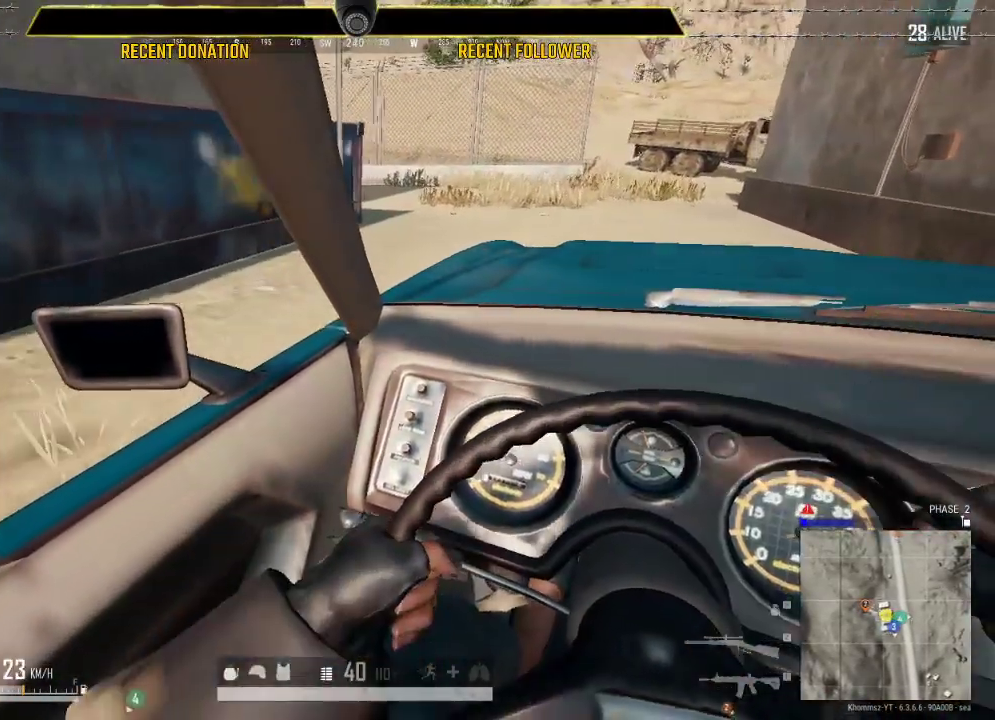
Gameplay with keyboard and mouse; each line is a JSON object with the keys and mouse buttons held at the frame after it. "events" lists presses ("down") and releases ("up") of "1", "2", "3", "4", "5", "a", "alt", "c", "caps_lock", "ctrl", "d", "e", "f", "g", "q", "r", "s", "shift", "space", "t", "tab", "v", "w", "x", "z", "mouse_left", "mouse_wheel" and "mouse_right" between this image and that frame as [ms after this image, input, new state], when the widget could be followed in between. "mouse_left", "mouse_wheel", "mouse_right" = the "left", "wheel", "right" buttons of the "mouse" list. No other keys are recorded. "wheel" means that the mouse wheel is clicked or scrolled. Not read: mouse_move.
{"keys": [], "mouse": [], "events": [[183, "a", "down"], [233, "w", "down"], [433, "a", "up"], [483, "w", "up"]]}
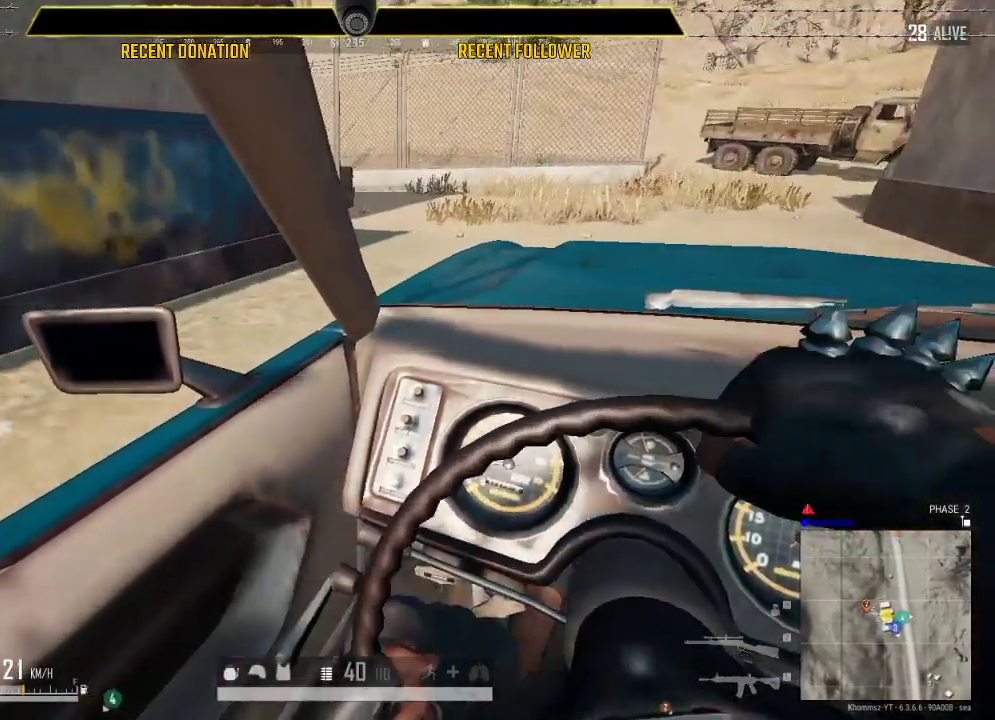
{"keys": ["w"], "mouse": [], "events": [[150, "a", "down"], [200, "w", "down"], [300, "a", "up"], [350, "w", "up"], [500, "w", "down"]]}
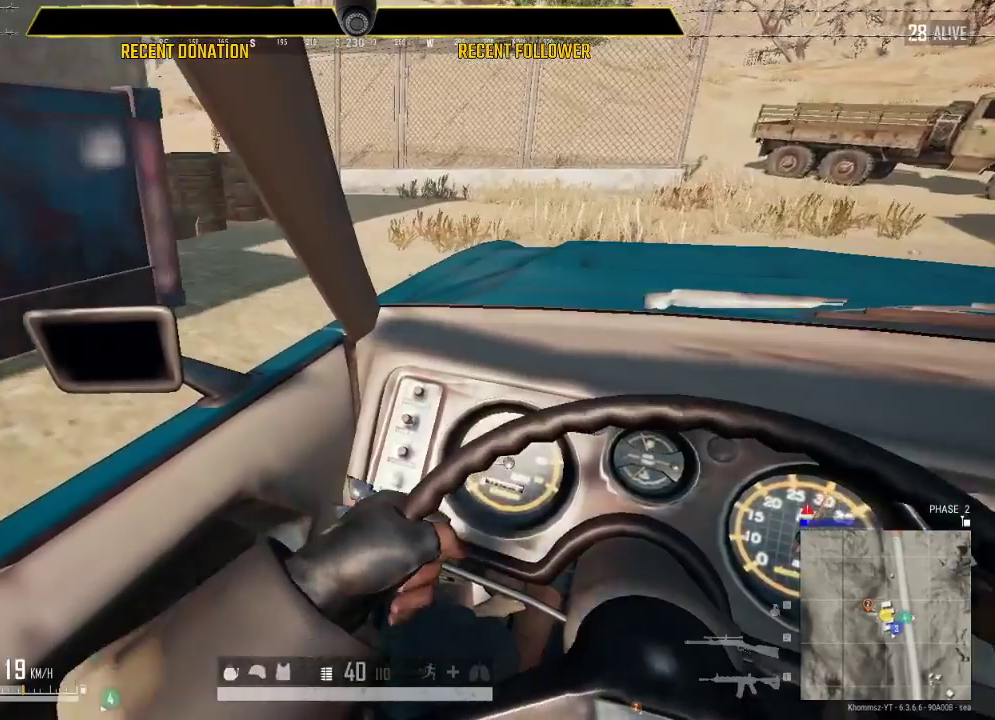
{"keys": ["a", "w"], "mouse": [], "events": [[83, "a", "down"], [150, "a", "up"], [150, "w", "up"], [283, "a", "down"], [366, "w", "down"]]}
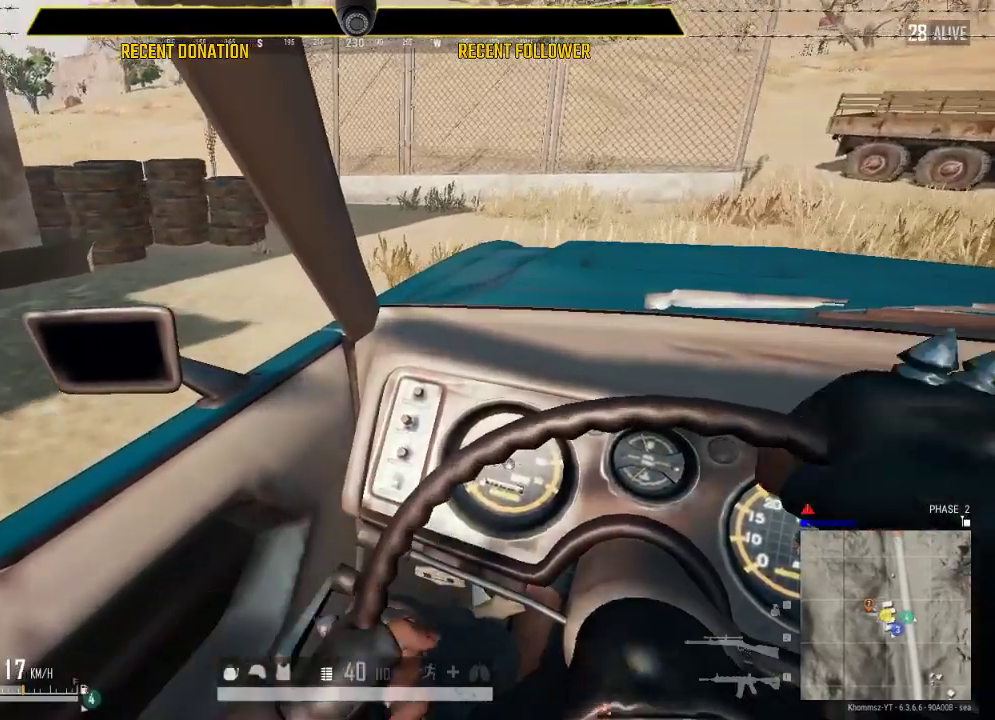
{"keys": [], "mouse": [], "events": [[83, "a", "up"], [150, "w", "up"]]}
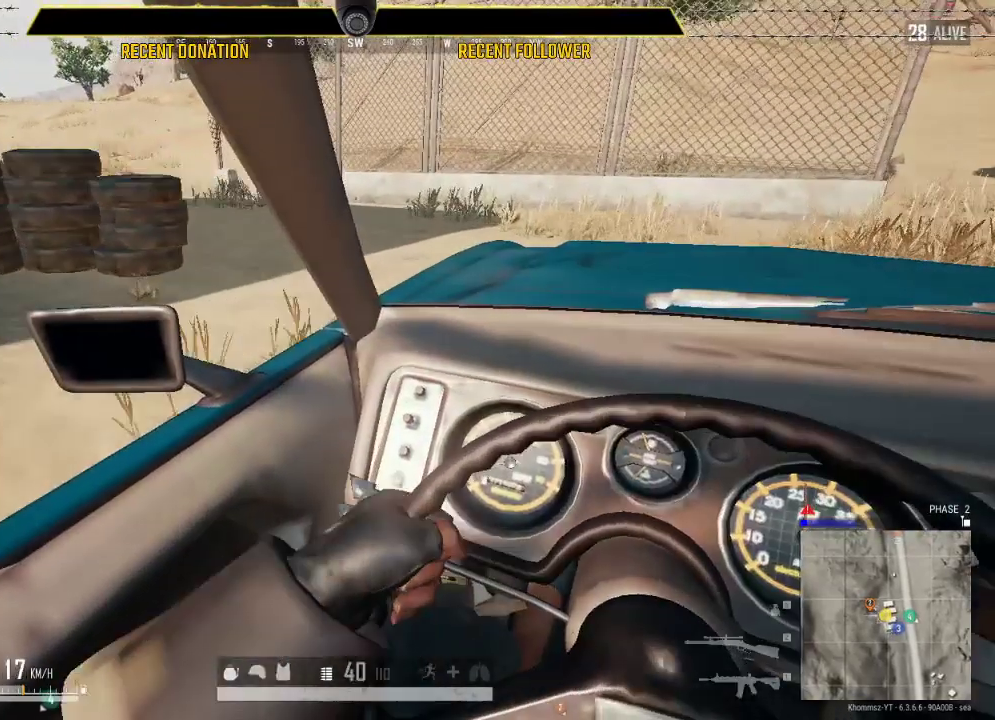
{"keys": ["a", "w"], "mouse": [], "events": [[116, "w", "down"], [450, "a", "down"]]}
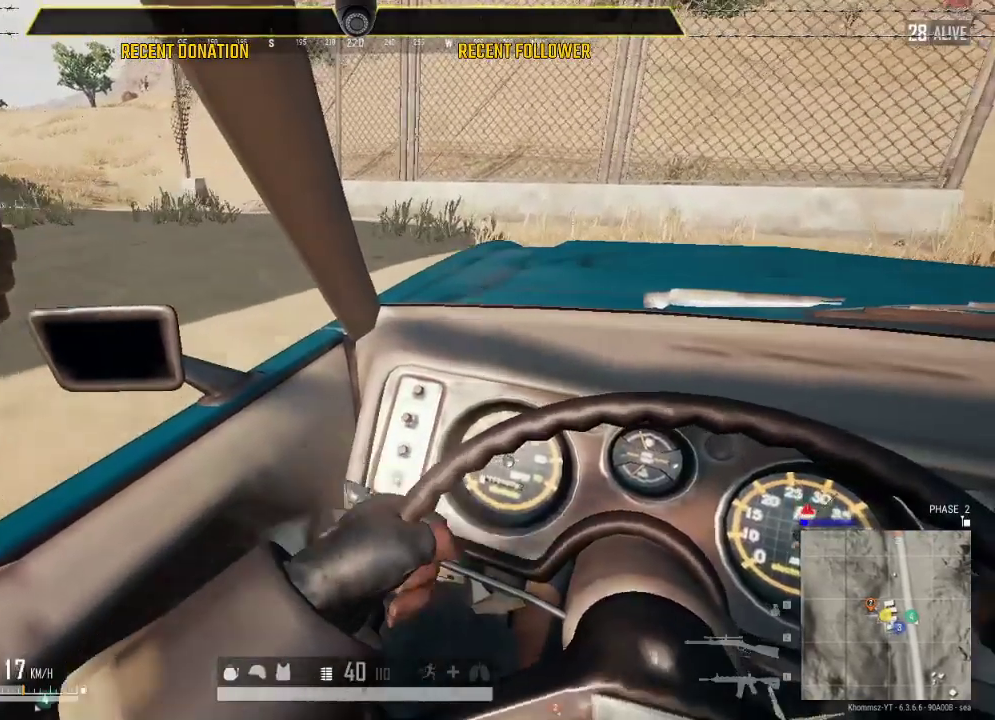
{"keys": ["a", "w"], "mouse": [], "events": []}
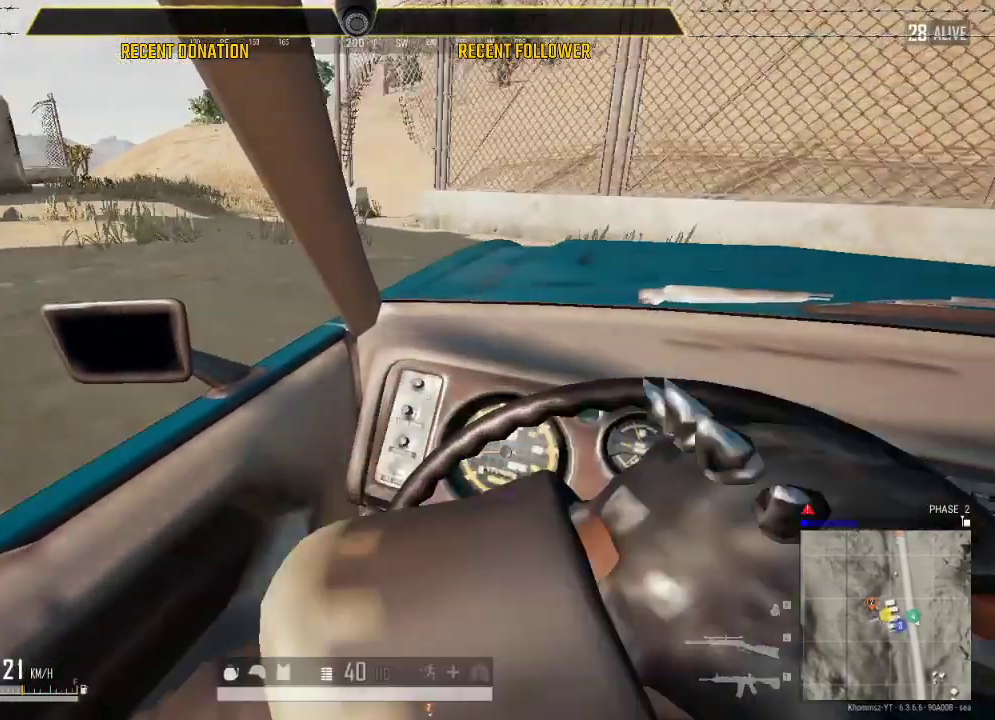
{"keys": ["w"], "mouse": [], "events": [[450, "a", "up"]]}
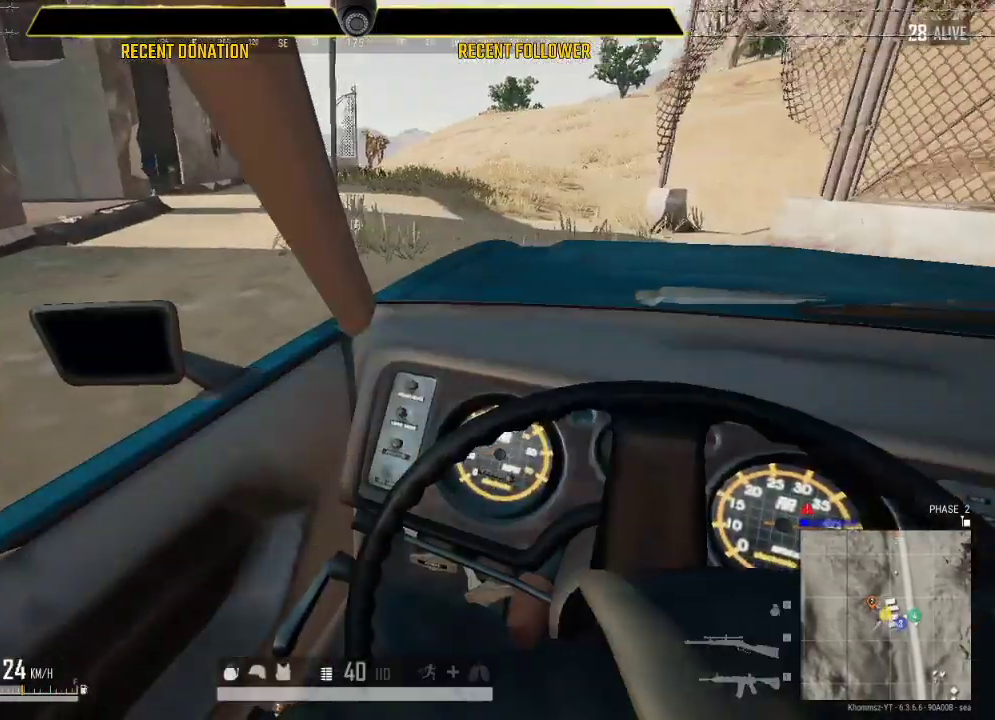
{"keys": ["a"], "mouse": [], "events": [[16, "a", "down"], [66, "a", "up"], [166, "w", "up"], [233, "a", "down"], [350, "w", "down"], [400, "a", "up"], [400, "w", "up"], [433, "a", "down"]]}
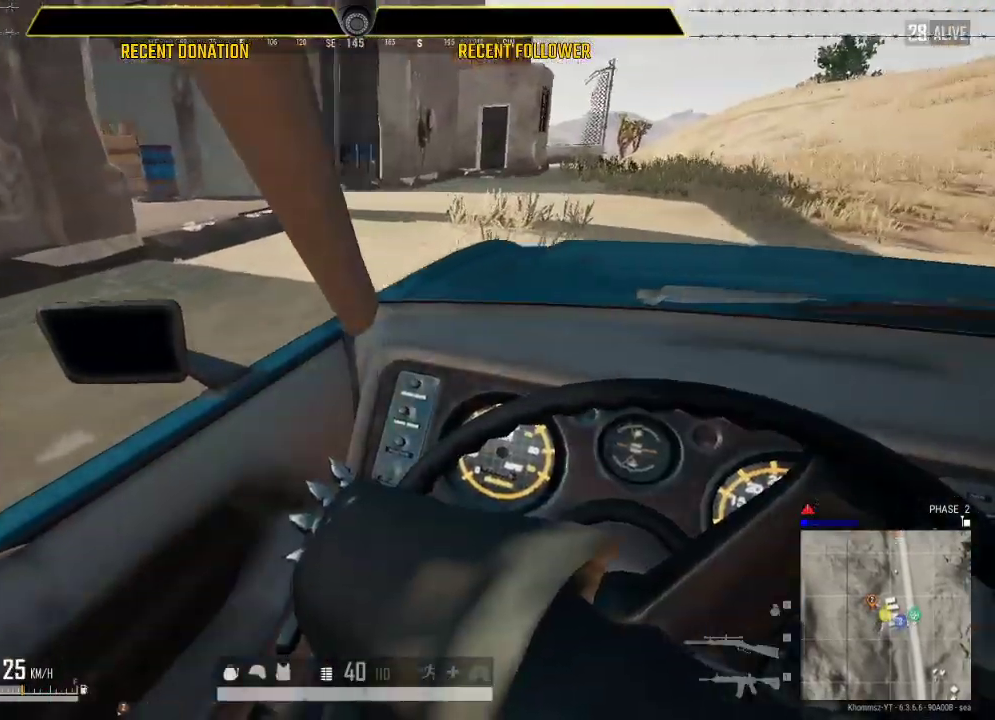
{"keys": [], "mouse": [], "events": [[16, "w", "down"], [133, "w", "up"], [183, "a", "up"]]}
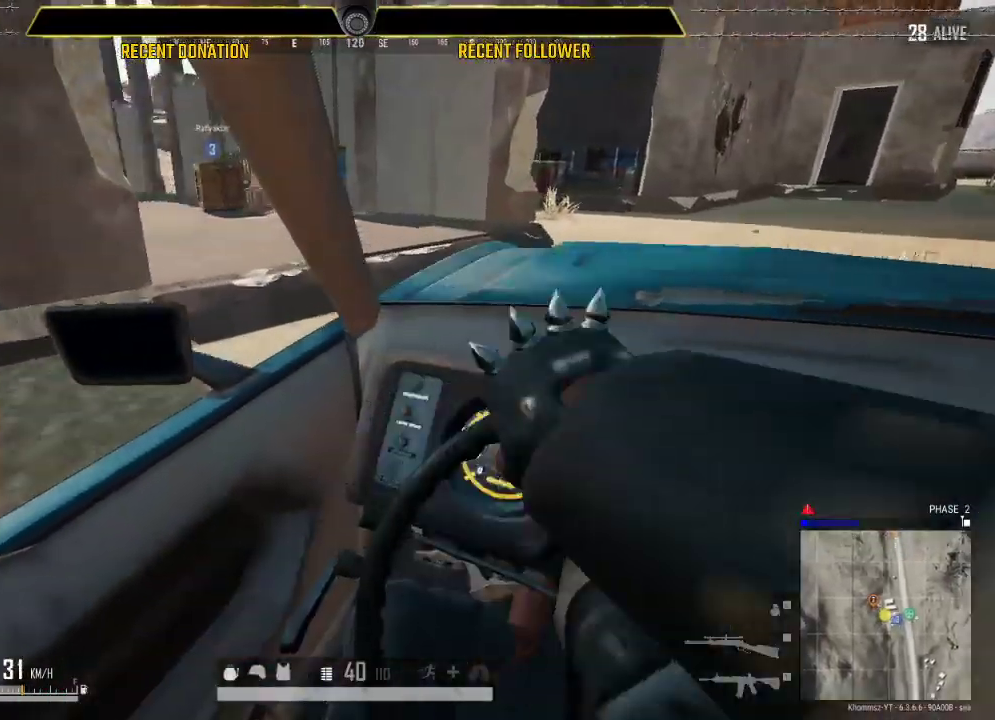
{"keys": ["a", "s"], "mouse": [], "events": [[16, "a", "down"], [50, "w", "down"], [366, "w", "up"], [483, "s", "down"]]}
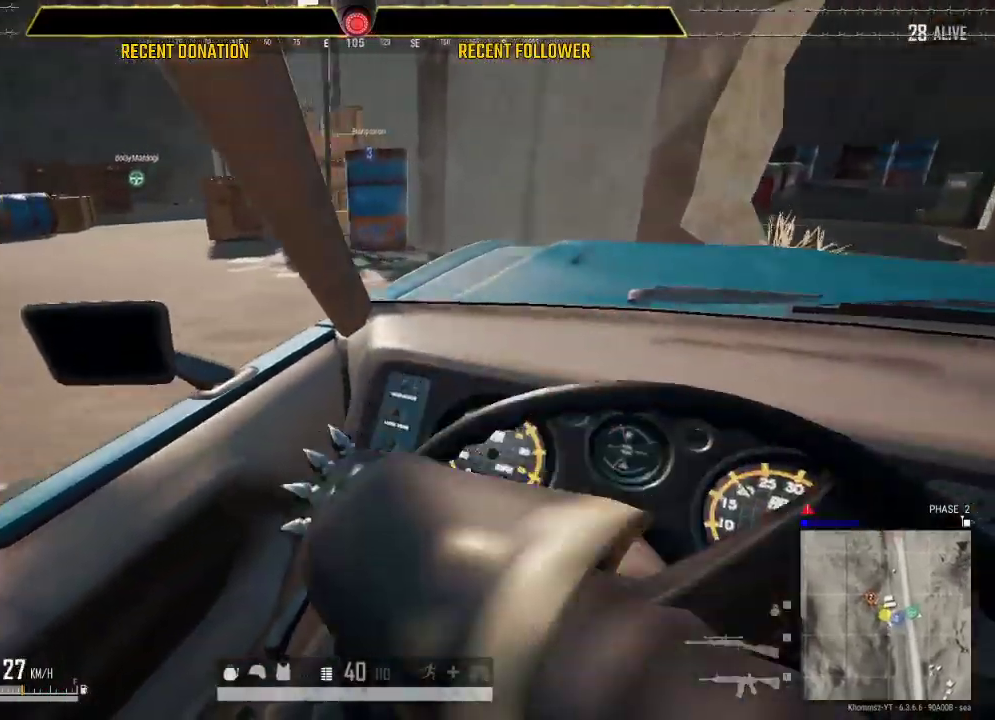
{"keys": ["d", "s"], "mouse": [], "events": [[33, "a", "up"], [66, "d", "down"]]}
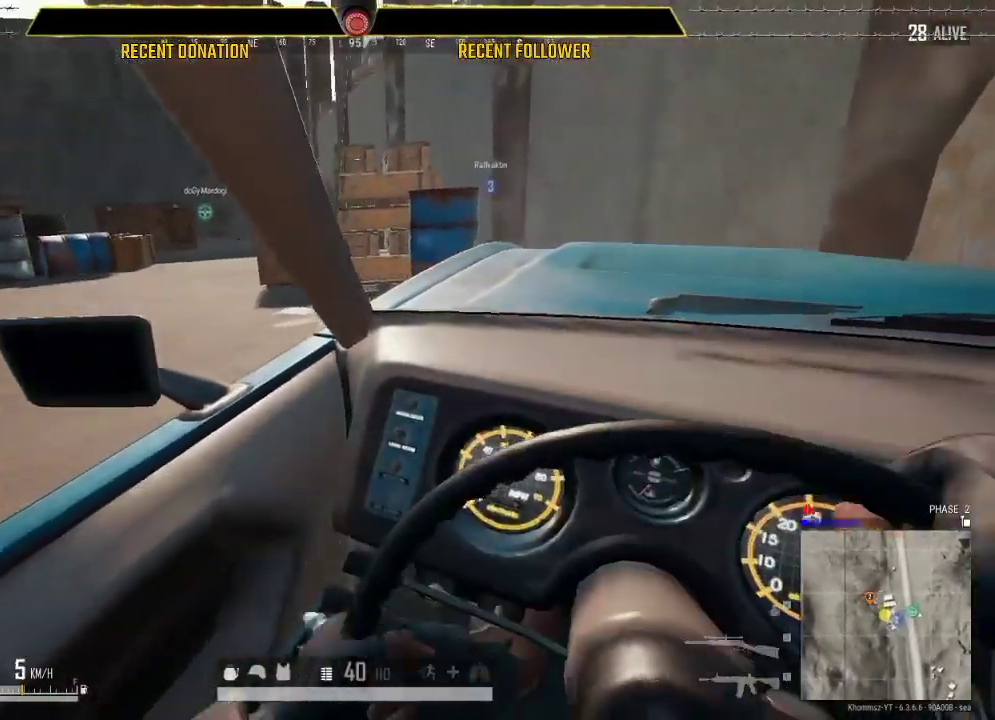
{"keys": ["a", "w"], "mouse": [], "events": [[316, "s", "up"], [366, "d", "up"], [400, "w", "down"], [466, "a", "down"]]}
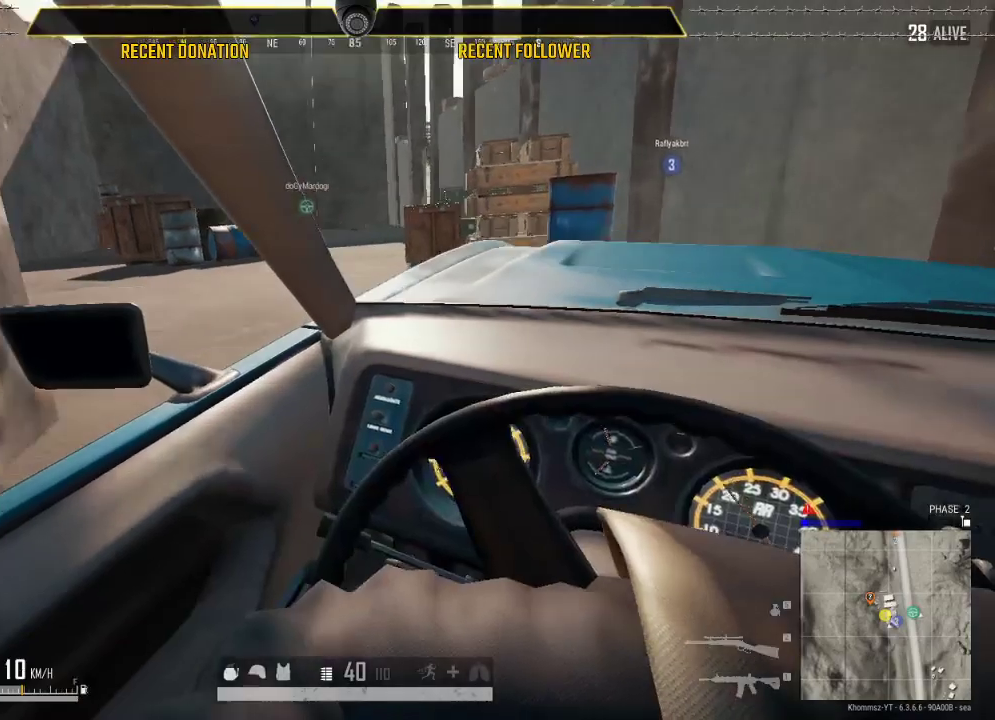
{"keys": ["a", "w"], "mouse": [], "events": []}
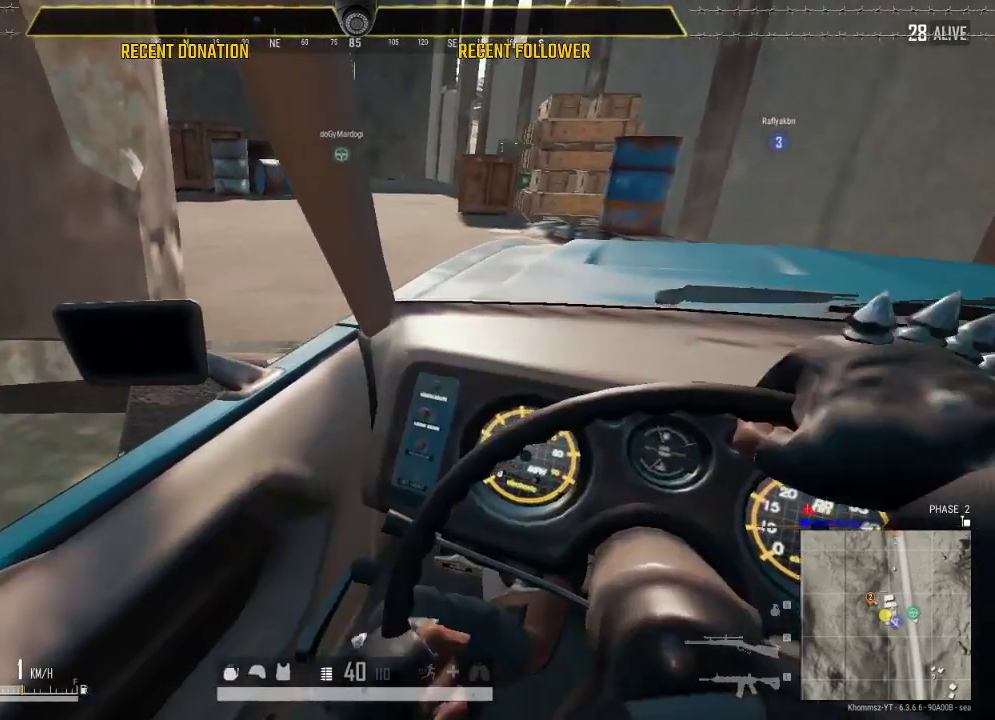
{"keys": ["w"], "mouse": [], "events": [[483, "a", "up"]]}
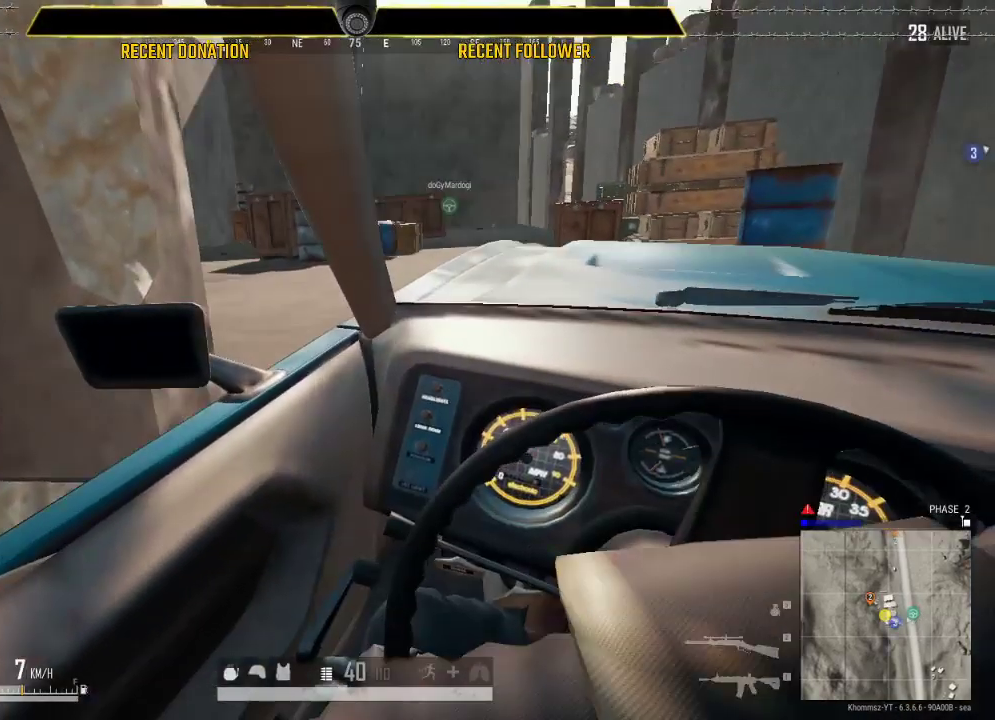
{"keys": ["a", "w"], "mouse": [], "events": [[466, "a", "down"]]}
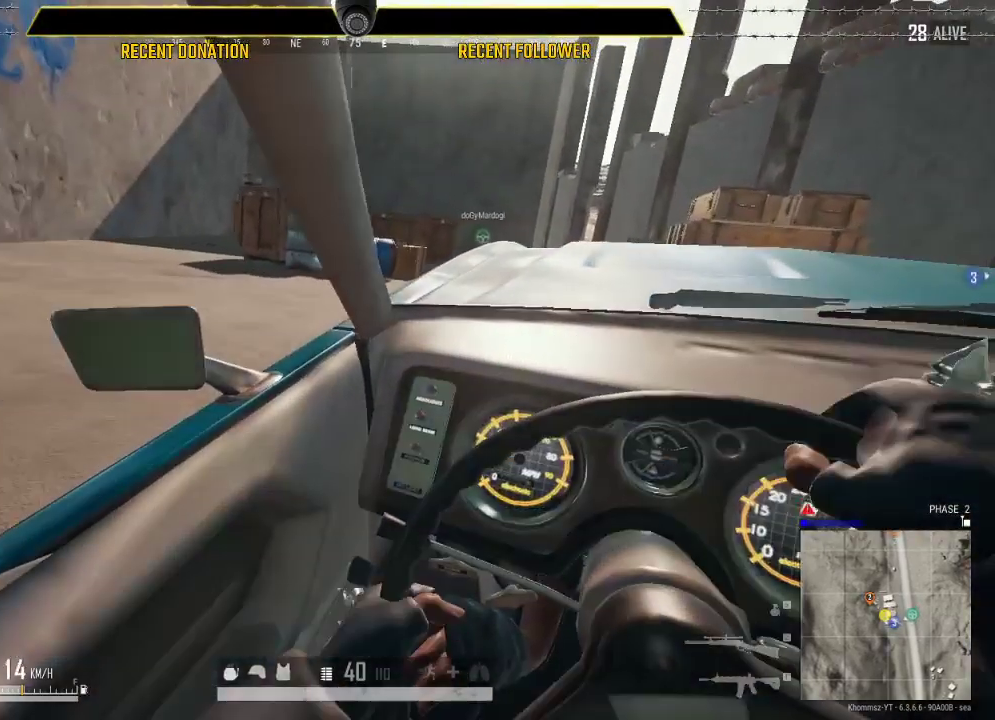
{"keys": ["w"], "mouse": [], "events": [[483, "a", "up"]]}
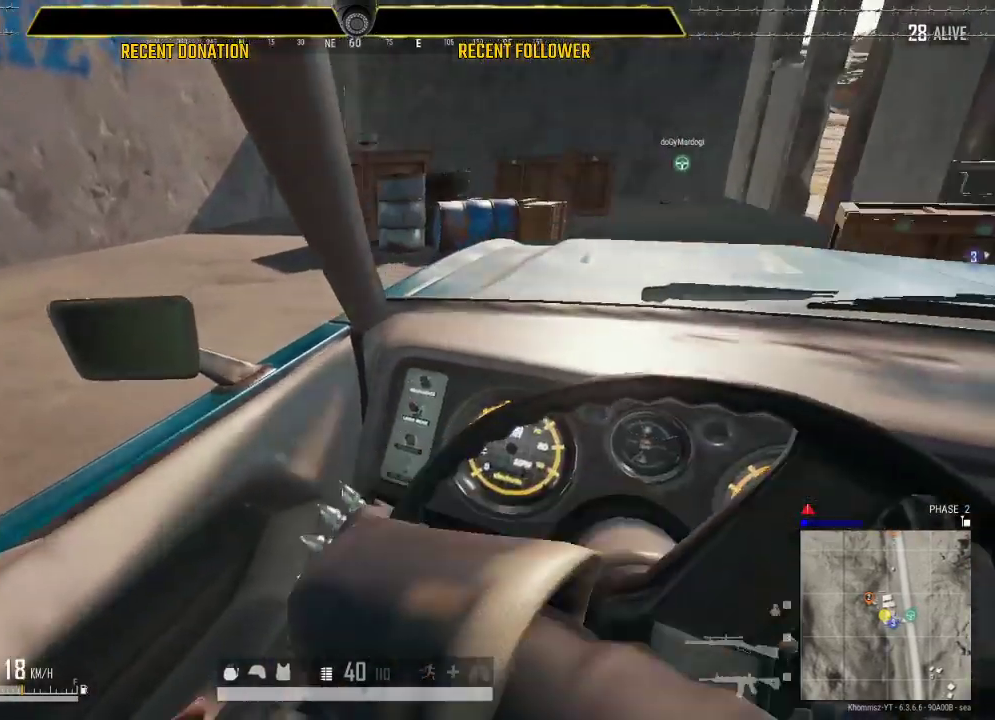
{"keys": ["d"], "mouse": [], "events": [[16, "w", "up"], [250, "s", "down"], [316, "d", "down"], [483, "s", "up"]]}
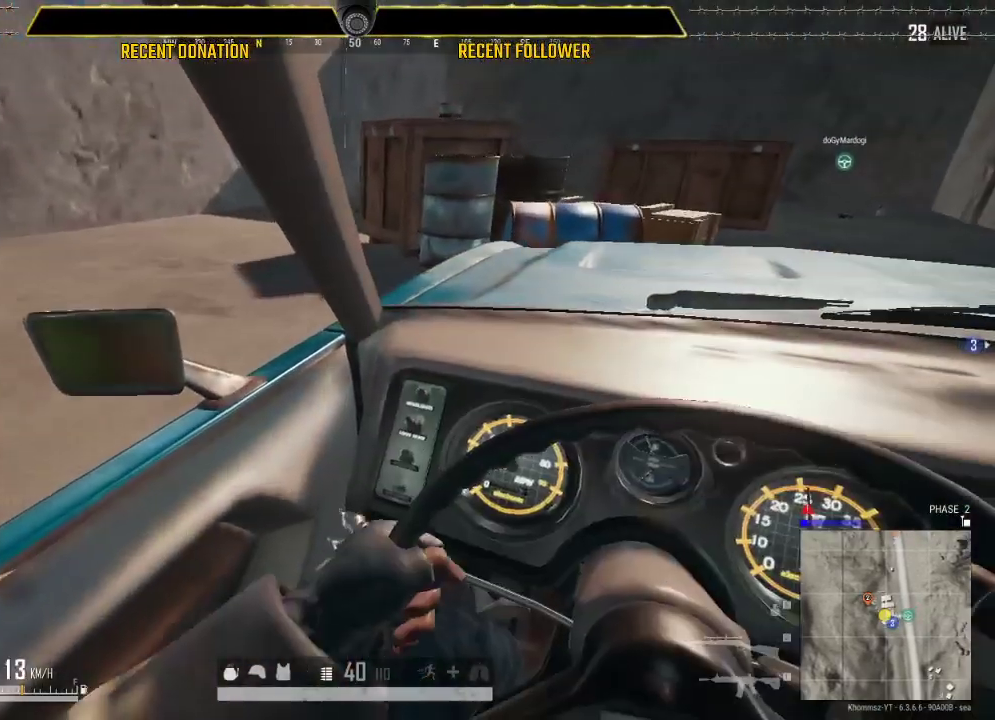
{"keys": ["space"], "mouse": [], "events": [[83, "d", "up"], [83, "space", "down"]]}
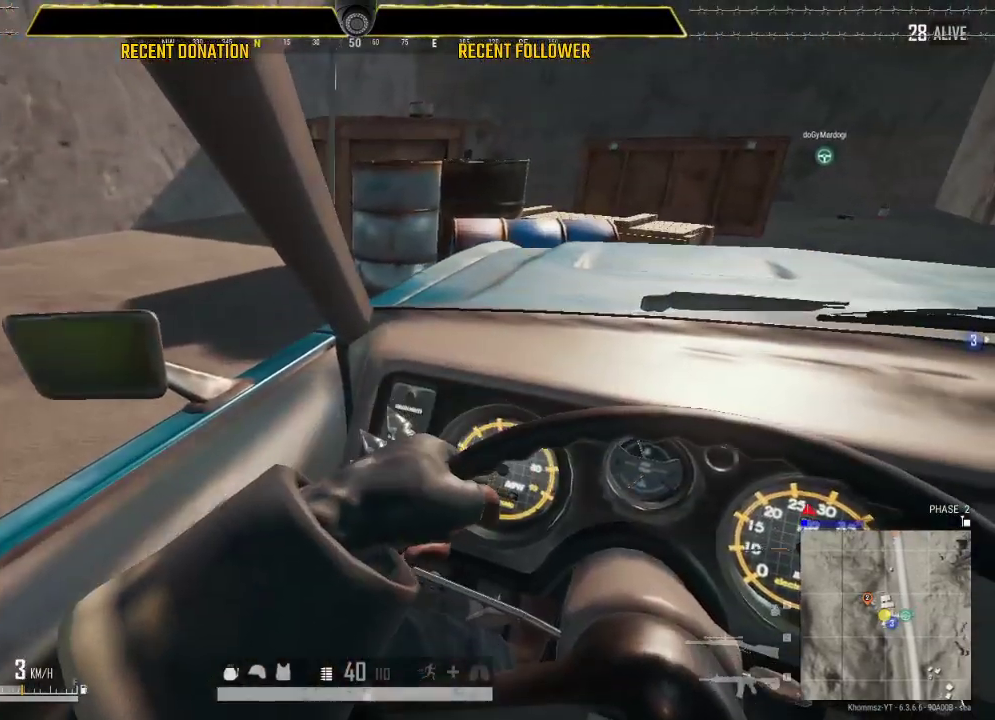
{"keys": ["caps_lock", "w"], "mouse": [], "events": [[50, "f", "down"], [50, "space", "up"], [200, "a", "down"], [200, "f", "up"], [333, "w", "down"], [383, "a", "up"], [483, "caps_lock", "down"]]}
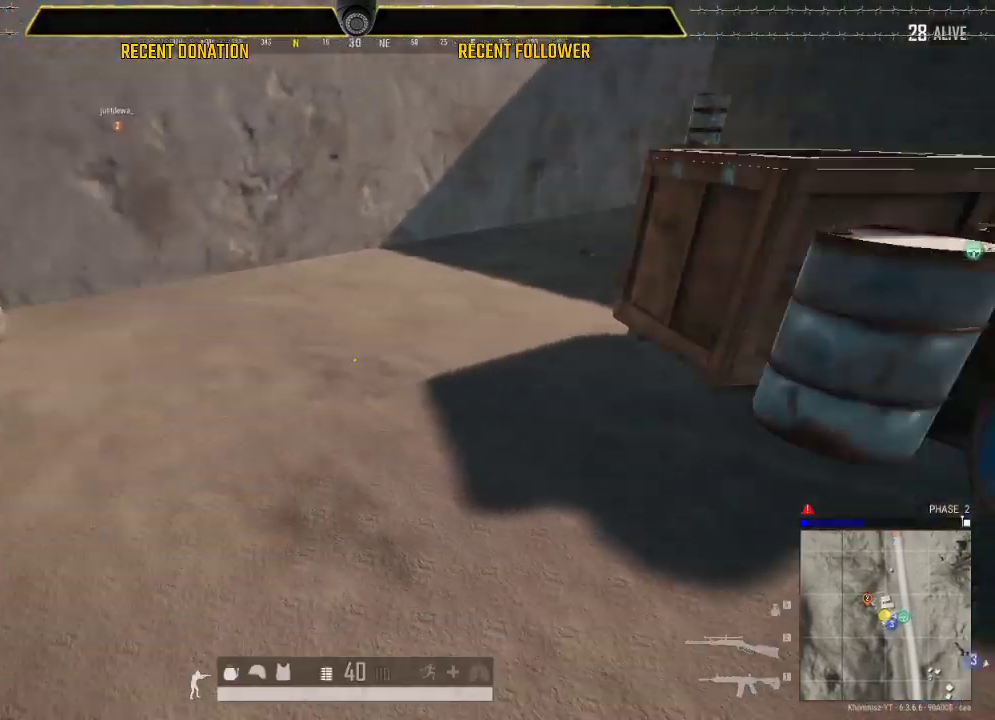
{"keys": ["caps_lock", "shift", "w"], "mouse": [], "events": [[116, "shift", "down"]]}
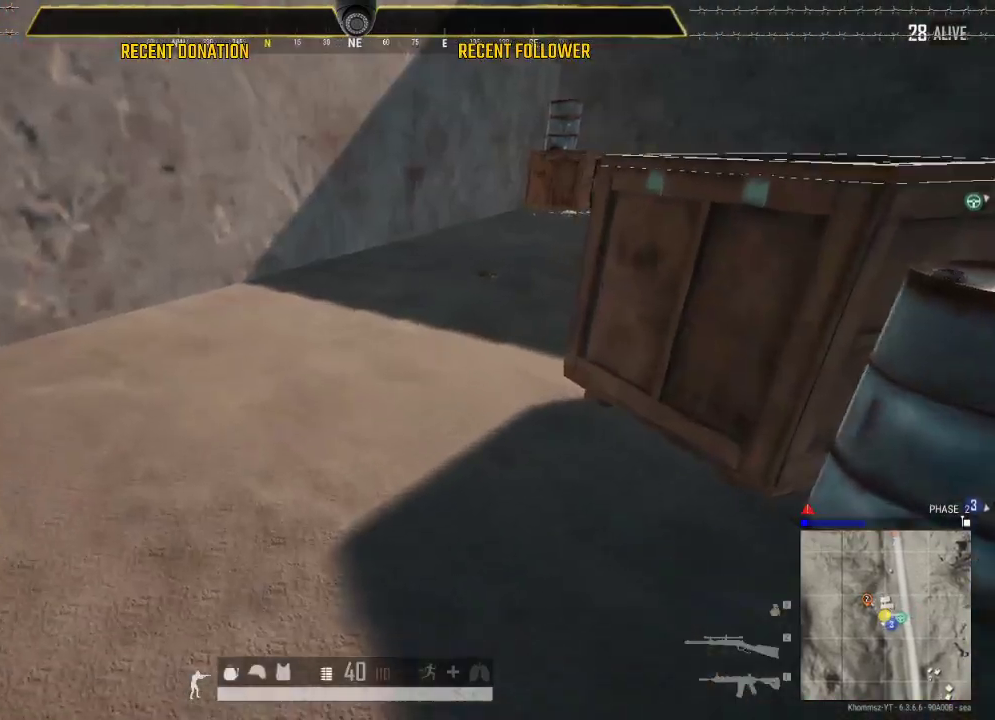
{"keys": ["caps_lock", "shift", "w"], "mouse": [], "events": []}
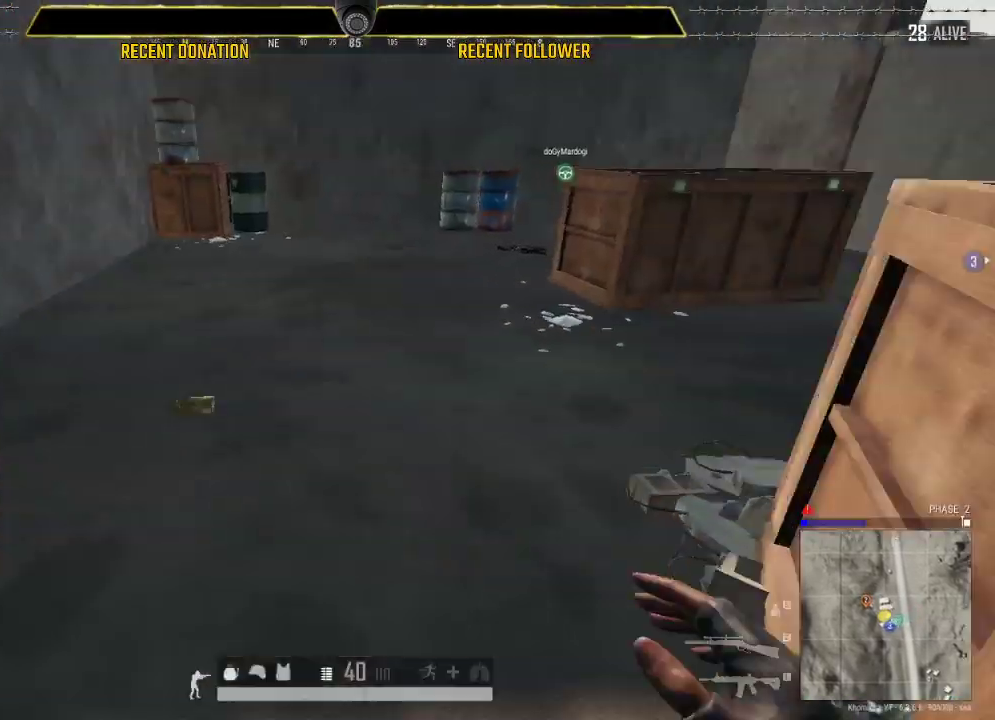
{"keys": ["caps_lock", "shift", "w"], "mouse": [], "events": [[333, "d", "down"], [433, "d", "up"]]}
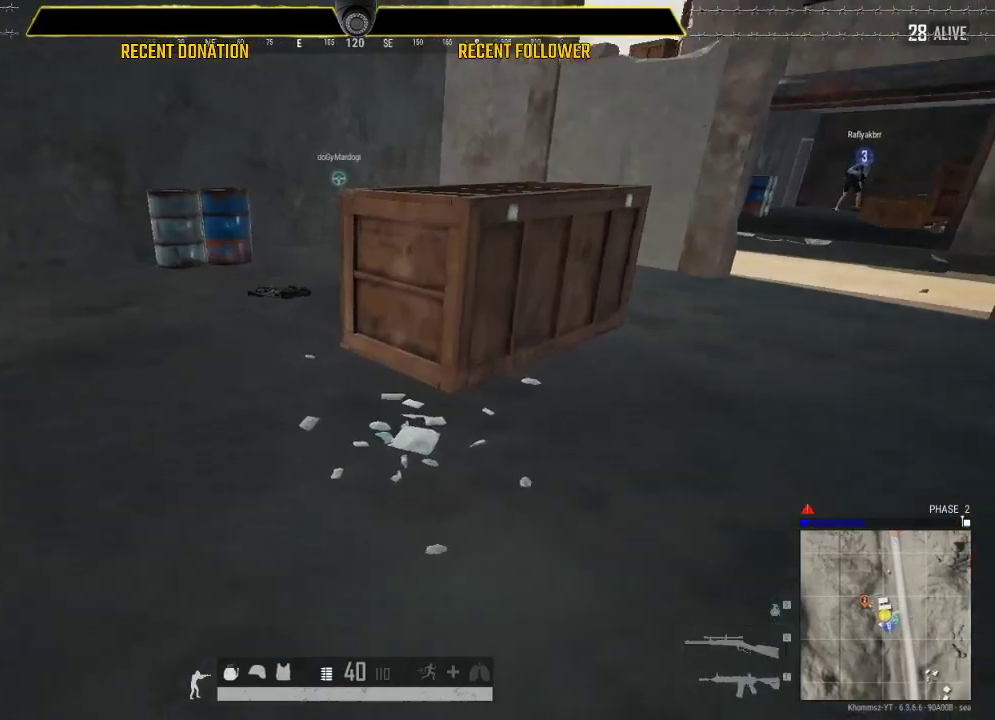
{"keys": ["caps_lock", "shift", "w"], "mouse": [], "events": []}
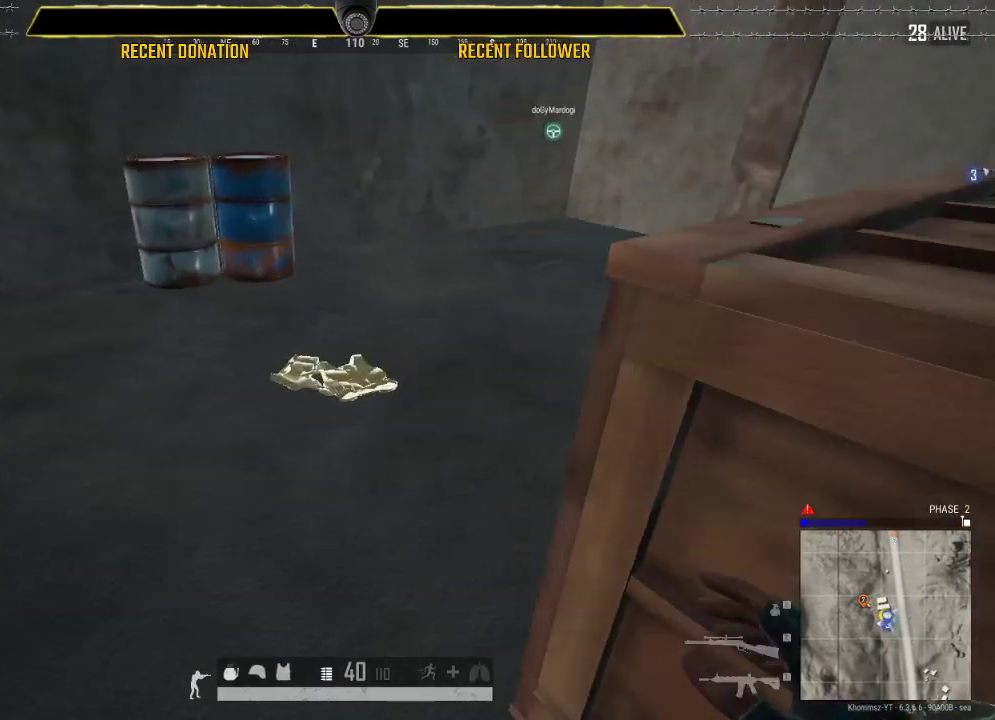
{"keys": ["caps_lock", "d", "shift", "w"], "mouse": [], "events": [[333, "d", "down"]]}
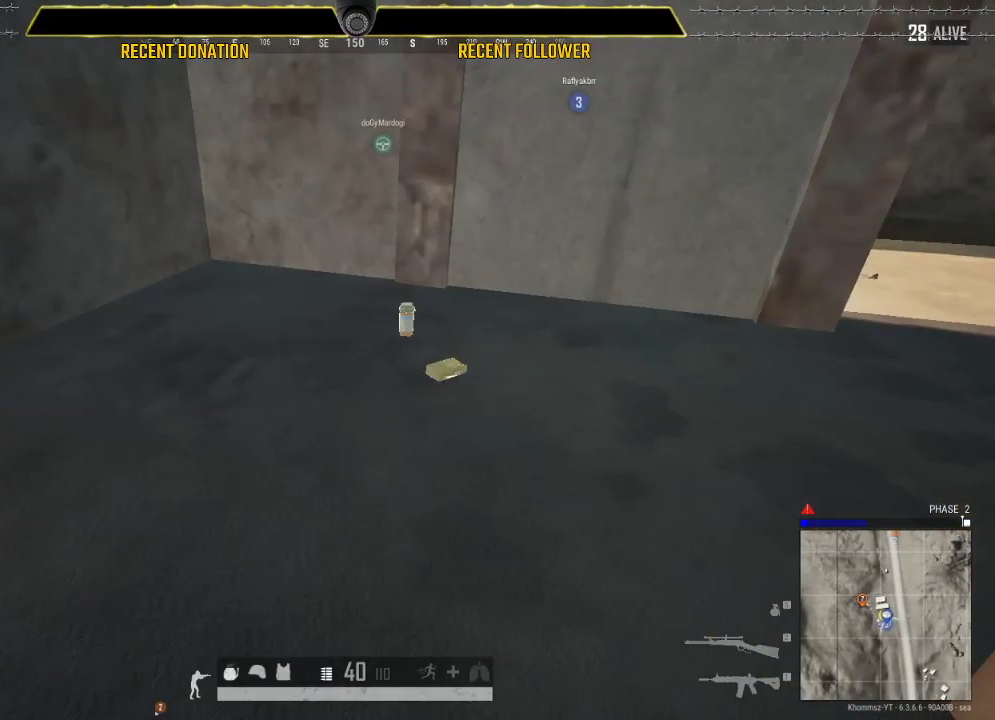
{"keys": ["w"], "mouse": [], "events": [[83, "caps_lock", "up"], [83, "d", "up"], [83, "shift", "up"], [200, "tab", "down"], [333, "tab", "up"]]}
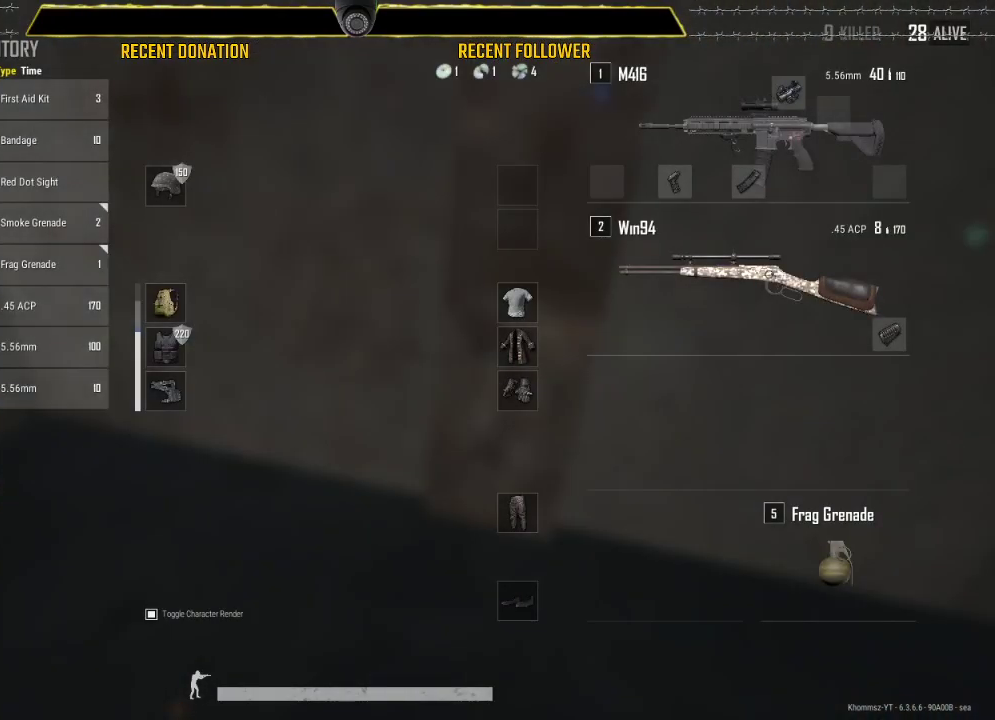
{"keys": ["s"], "mouse": ["left"], "events": [[116, "a", "down"], [116, "w", "up"], [300, "a", "up"], [300, "mouse_left", "down"], [300, "s", "down"], [350, "mouse_left", "up"], [433, "mouse_left", "down"]]}
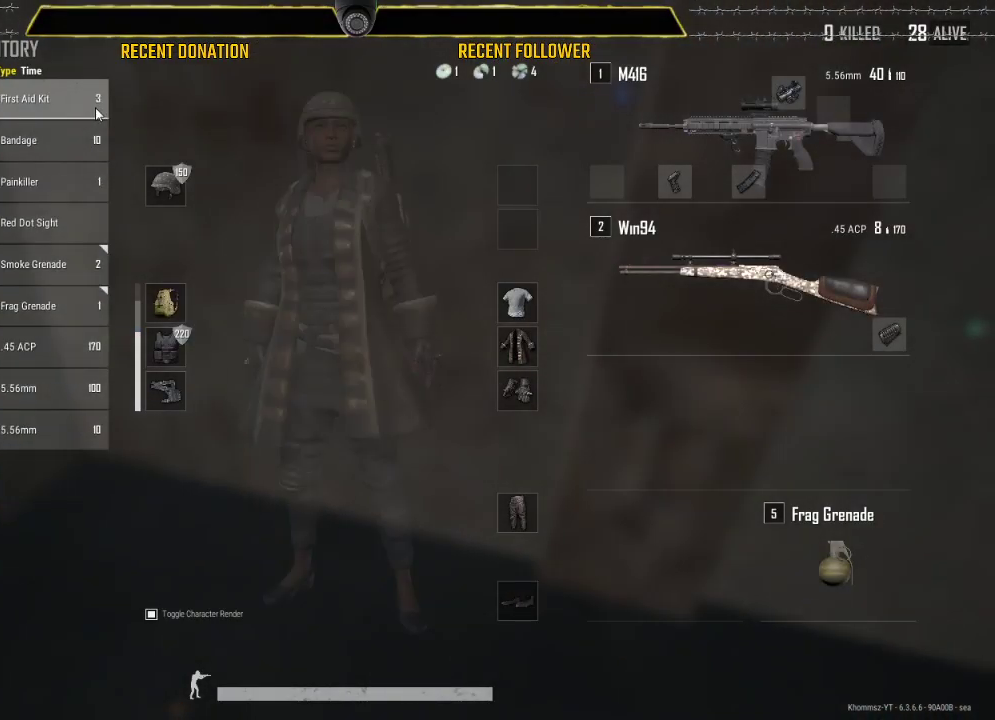
{"keys": ["d"], "mouse": [], "events": [[50, "mouse_left", "up"], [300, "s", "up"], [366, "tab", "down"], [450, "d", "down"], [500, "tab", "up"]]}
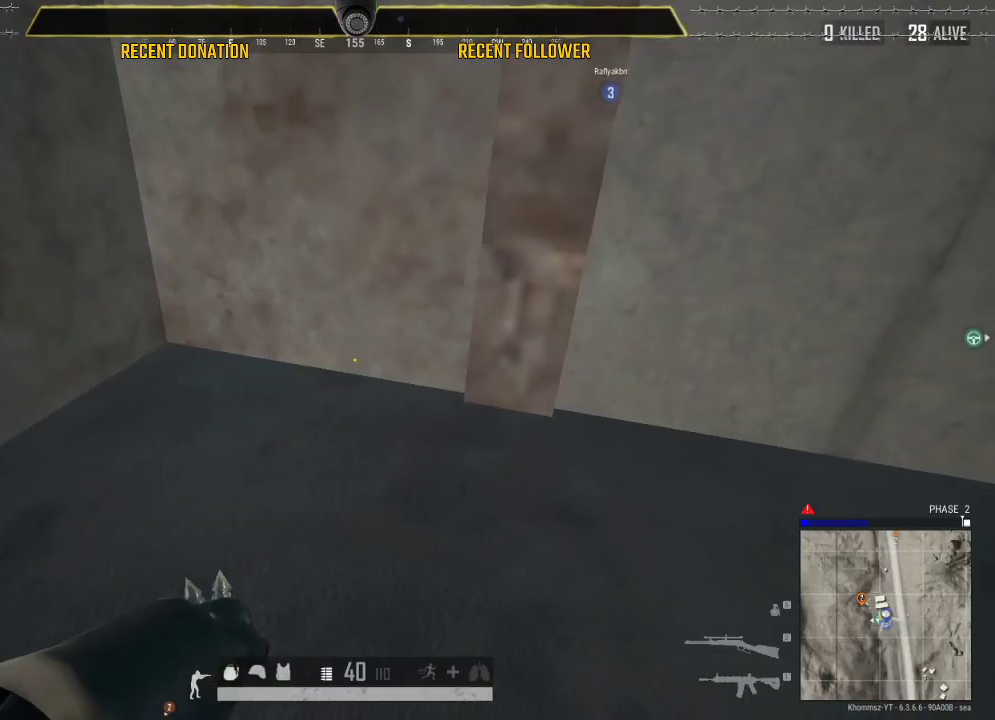
{"keys": ["d"], "mouse": [], "events": [[50, "d", "up"], [200, "w", "down"], [250, "tab", "down"], [366, "d", "down"], [366, "tab", "up"], [366, "w", "up"]]}
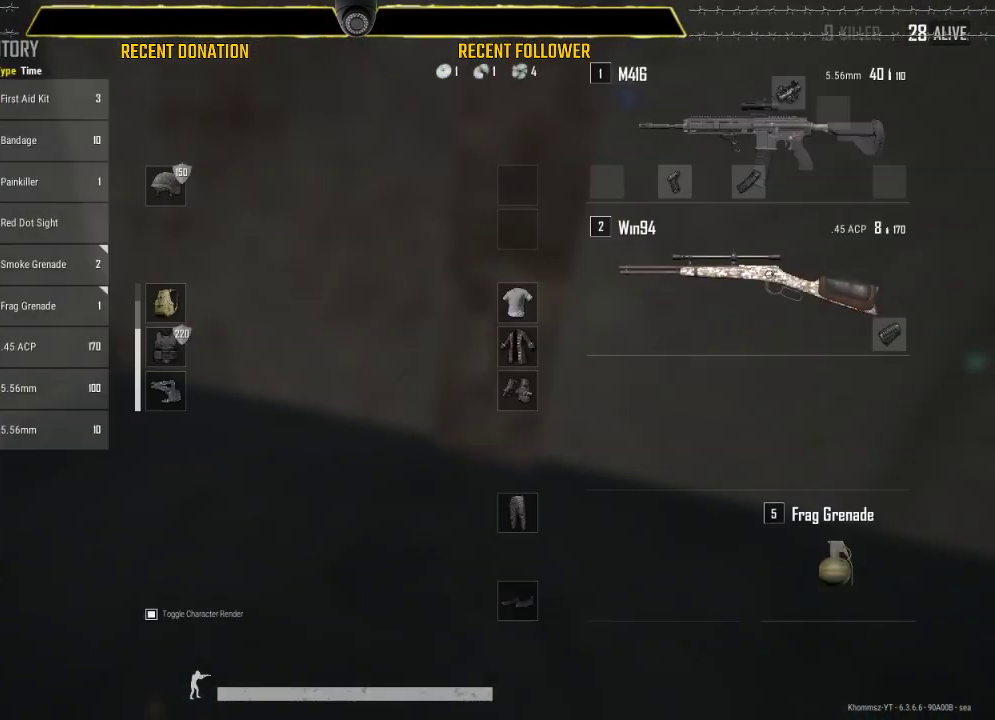
{"keys": ["d"], "mouse": [], "events": [[83, "a", "down"], [83, "d", "up"], [183, "mouse_left", "down"], [350, "a", "up"], [350, "d", "down"], [350, "mouse_left", "up"]]}